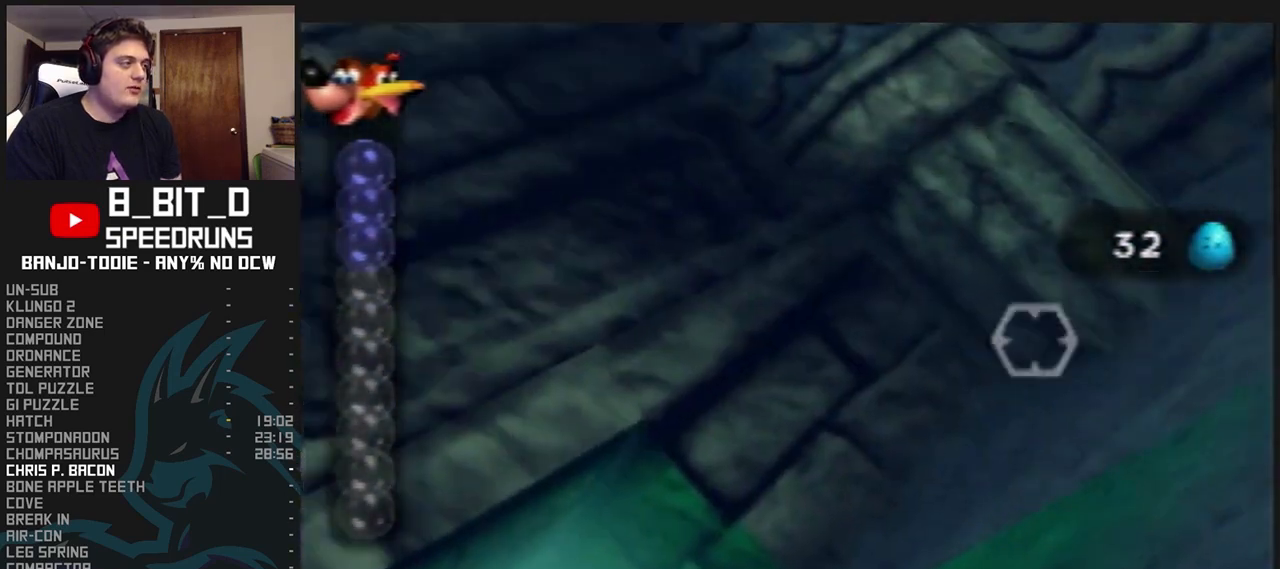
Gameplay with a controller (Nintendo layout); each line is a JSON object with the inputs held at the frame after it (dt_ms = milliseconds from this image to that frame). "events" lists button and stick changes between this image and that frame as [ms after this image, input, new state], when the widget could be followed in between. Not read: L3 R3.
{"dt_ms": 500, "buttons": ["A", "B", "L1"], "left_stick": "center", "events": [[33, "left_stick", "left"], [200, "left_stick", "center"]]}
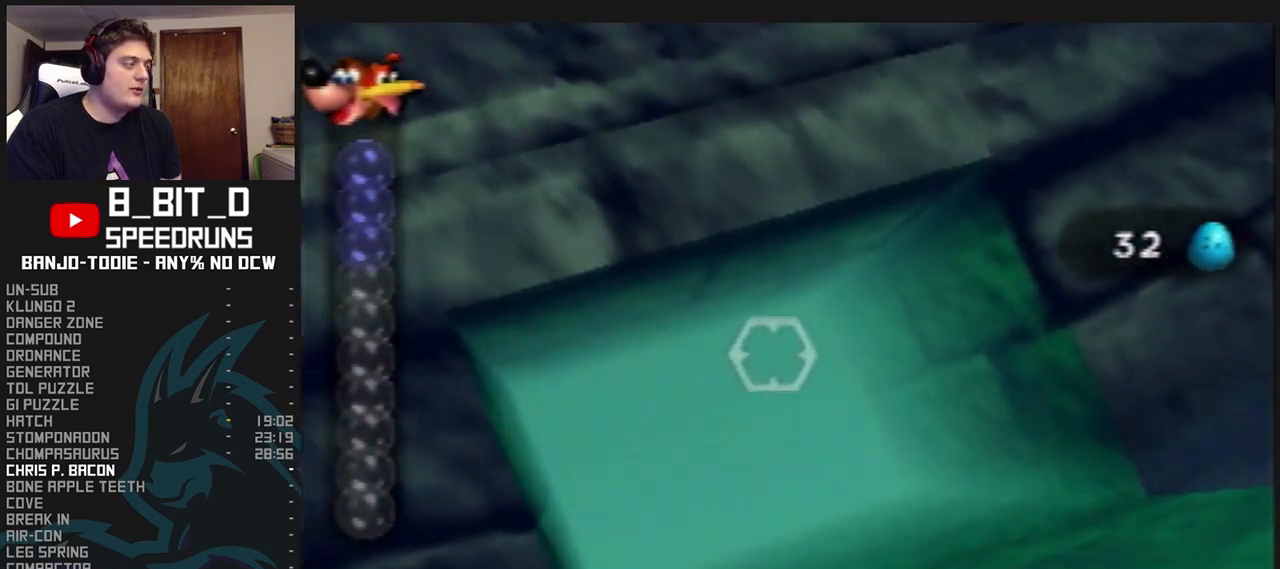
{"dt_ms": 500, "buttons": ["A", "B", "L1"], "left_stick": "center", "events": [[300, "left_stick", "left"], [433, "R1", "down"], [467, "R1", "up"], [467, "left_stick", "center"]]}
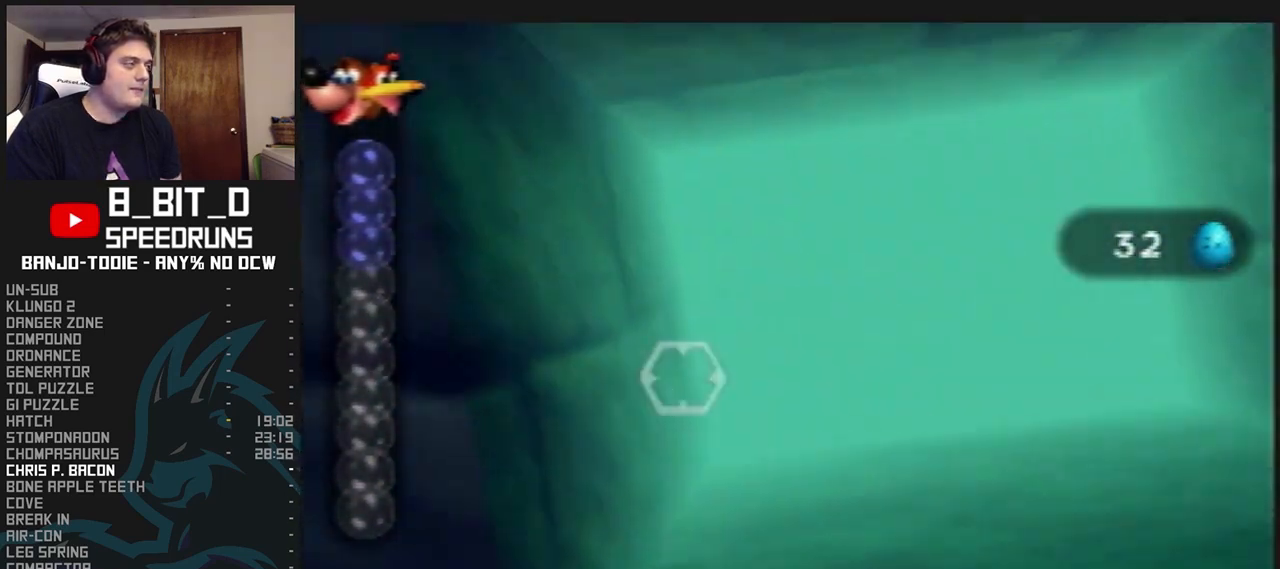
{"dt_ms": 500, "buttons": ["A", "B", "L1"], "left_stick": "center", "events": [[133, "left_stick", "right"], [233, "left_stick", "center"], [400, "left_stick", "left"], [500, "left_stick", "center"]]}
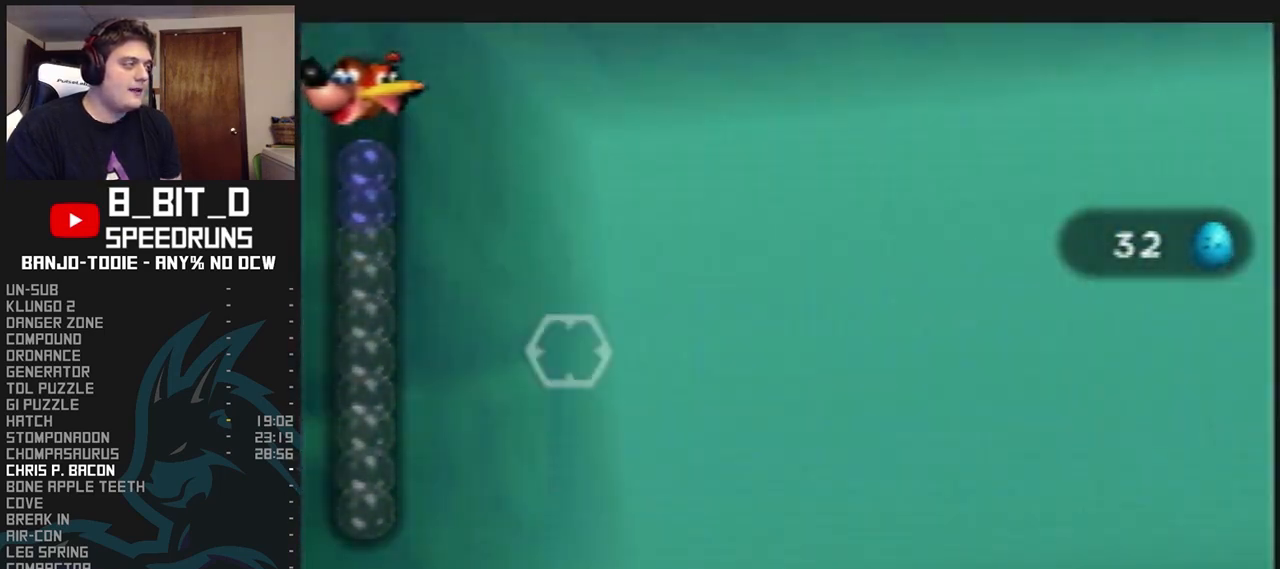
{"dt_ms": 500, "buttons": ["A", "B", "L1"], "left_stick": "center", "events": [[267, "left_stick", "right"], [400, "left_stick", "center"]]}
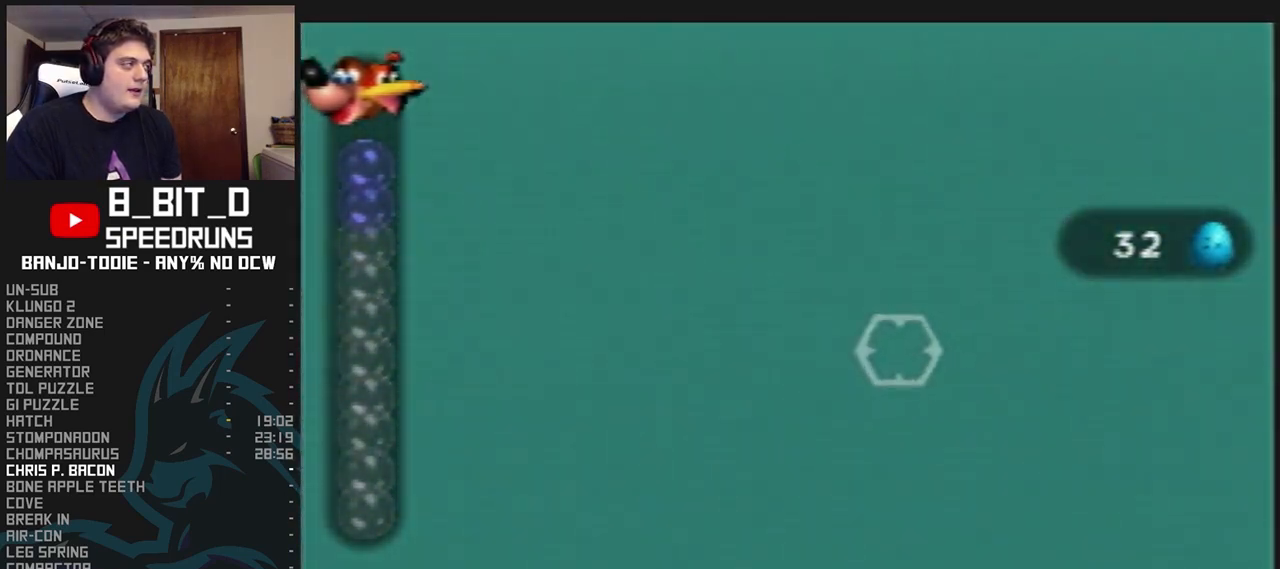
{"dt_ms": 500, "buttons": ["A", "B", "L1"], "left_stick": "center", "events": []}
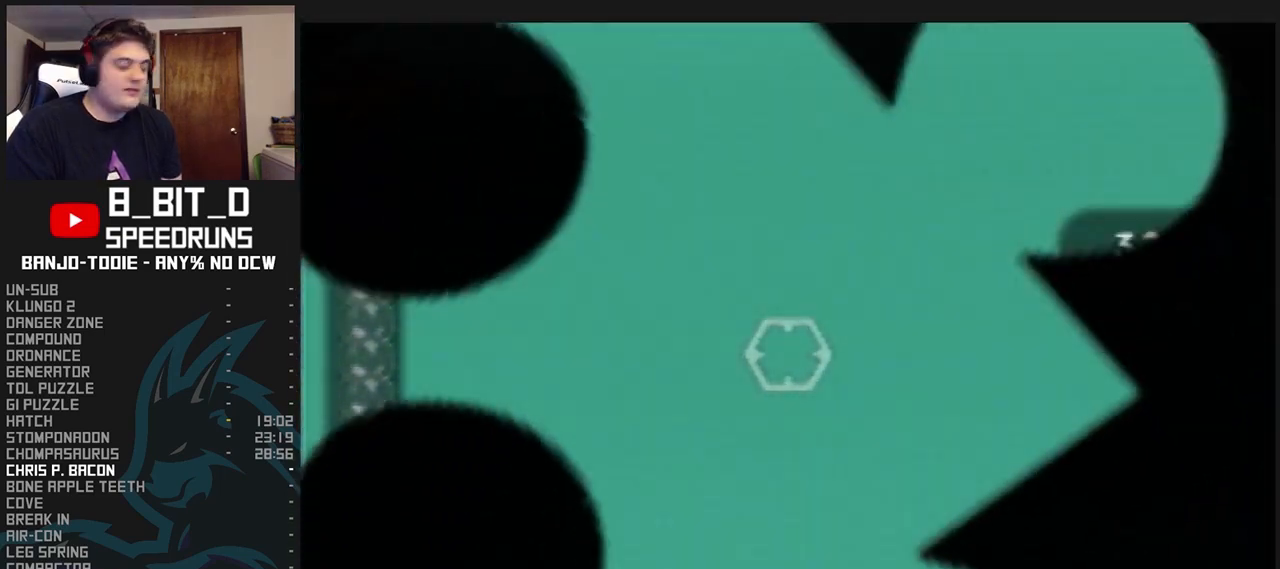
{"dt_ms": 500, "buttons": ["A", "B", "L1"], "left_stick": "center", "events": []}
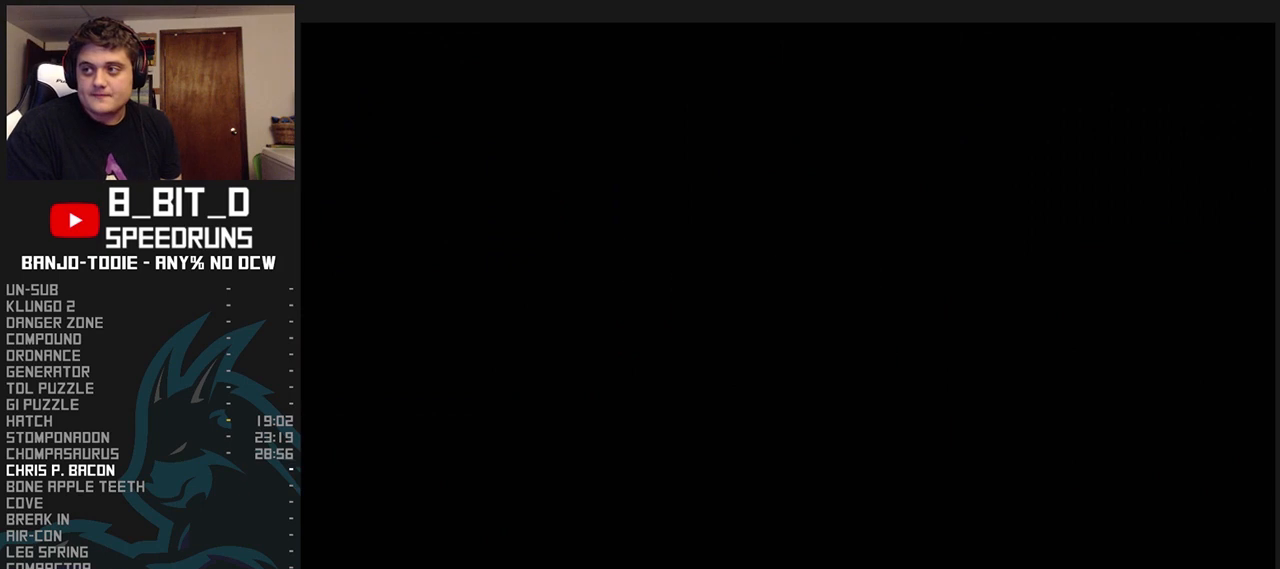
{"dt_ms": 500, "buttons": ["A", "B", "L1"], "left_stick": "center", "events": []}
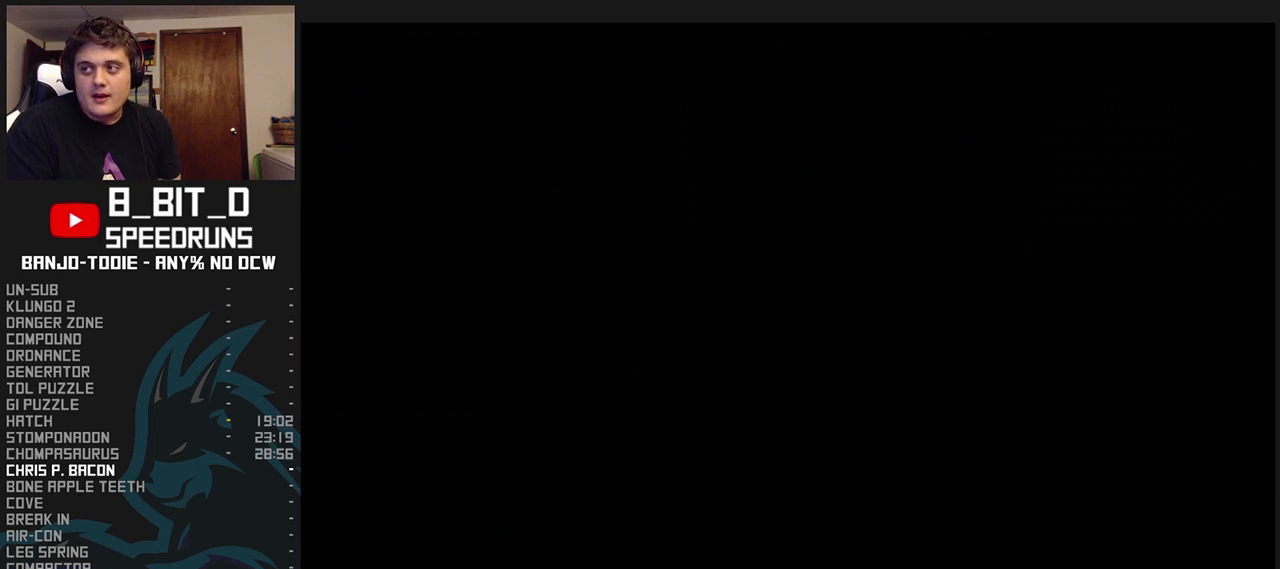
{"dt_ms": 500, "buttons": ["A", "B", "L1"], "left_stick": "center", "events": []}
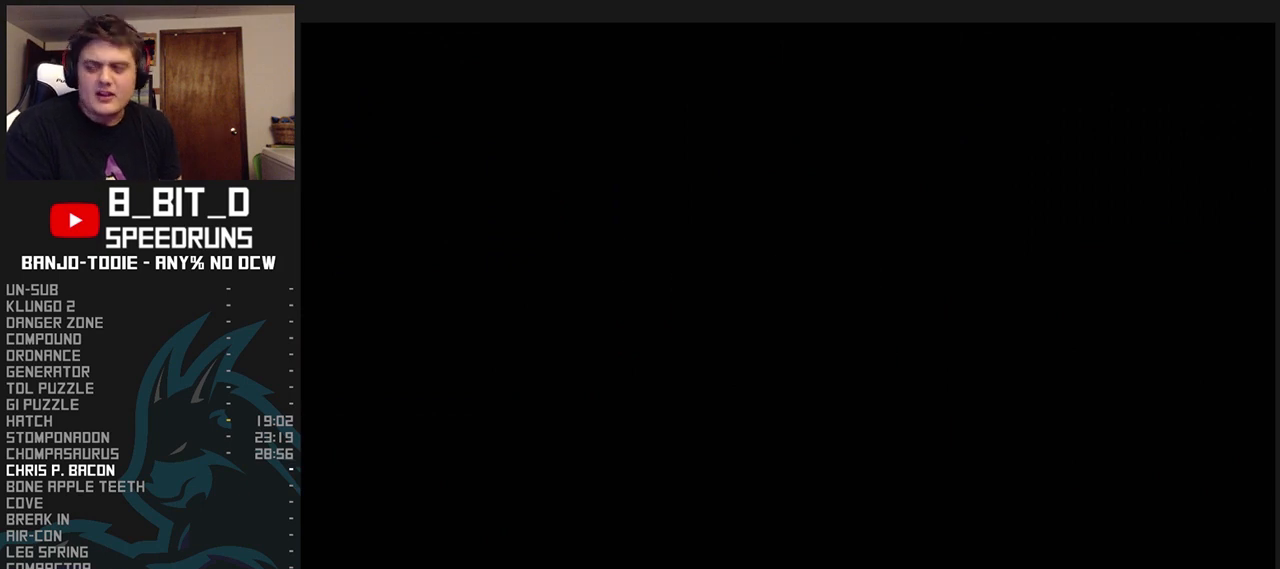
{"dt_ms": 500, "buttons": ["A", "B", "L1"], "left_stick": "center", "events": []}
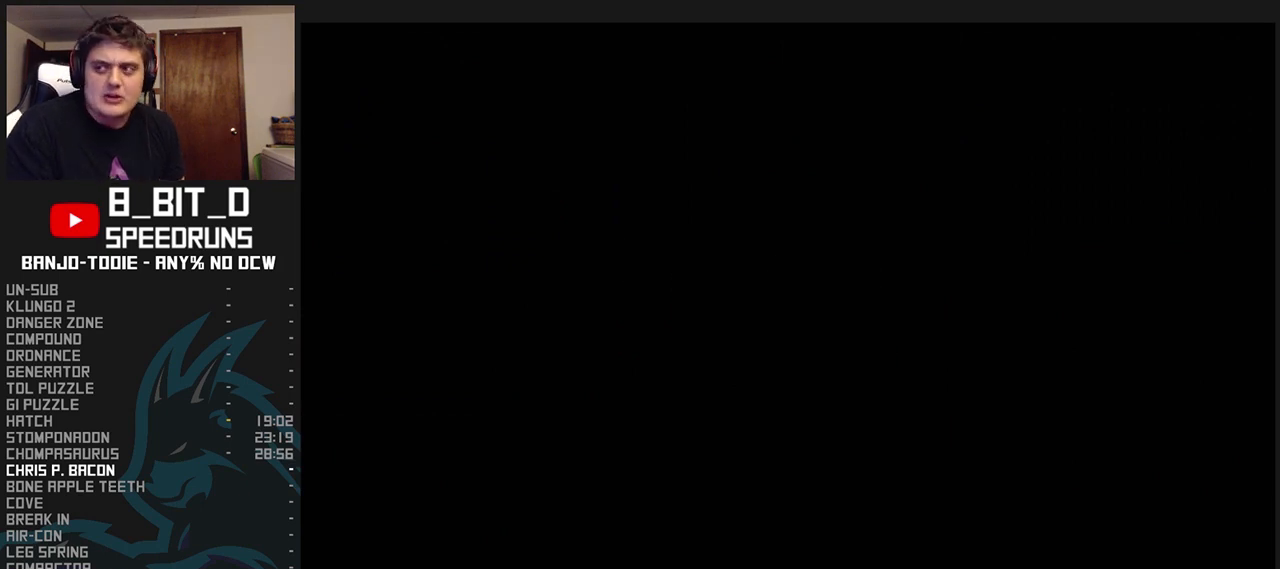
{"dt_ms": 500, "buttons": ["A", "B", "L1"], "left_stick": "center", "events": []}
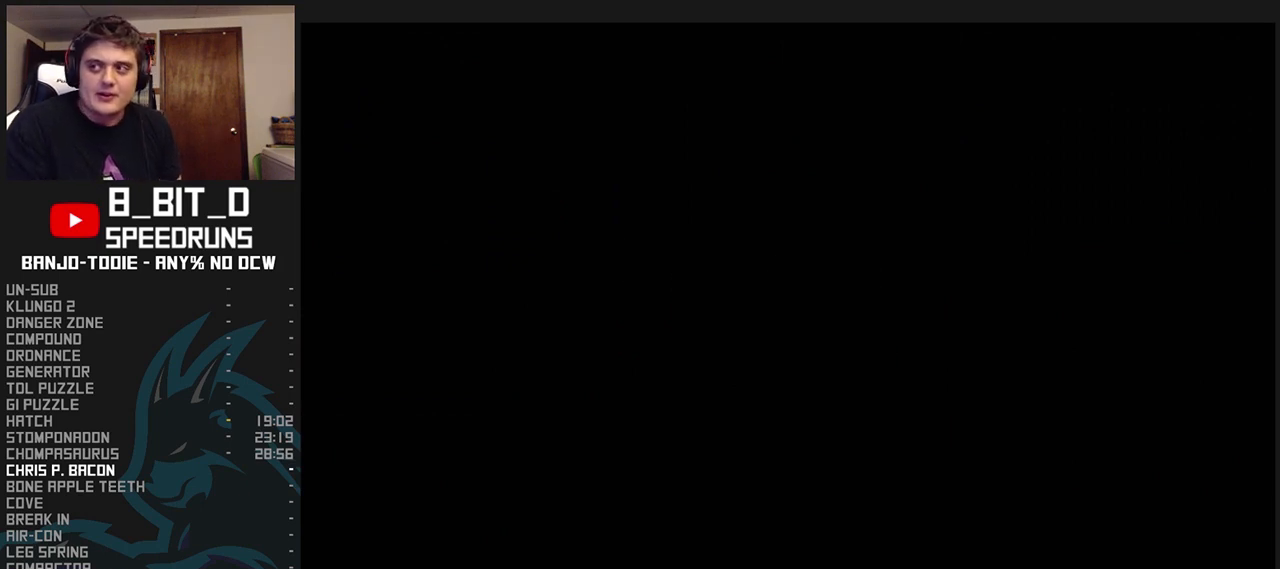
{"dt_ms": 500, "buttons": ["A", "B", "L1"], "left_stick": "center", "events": []}
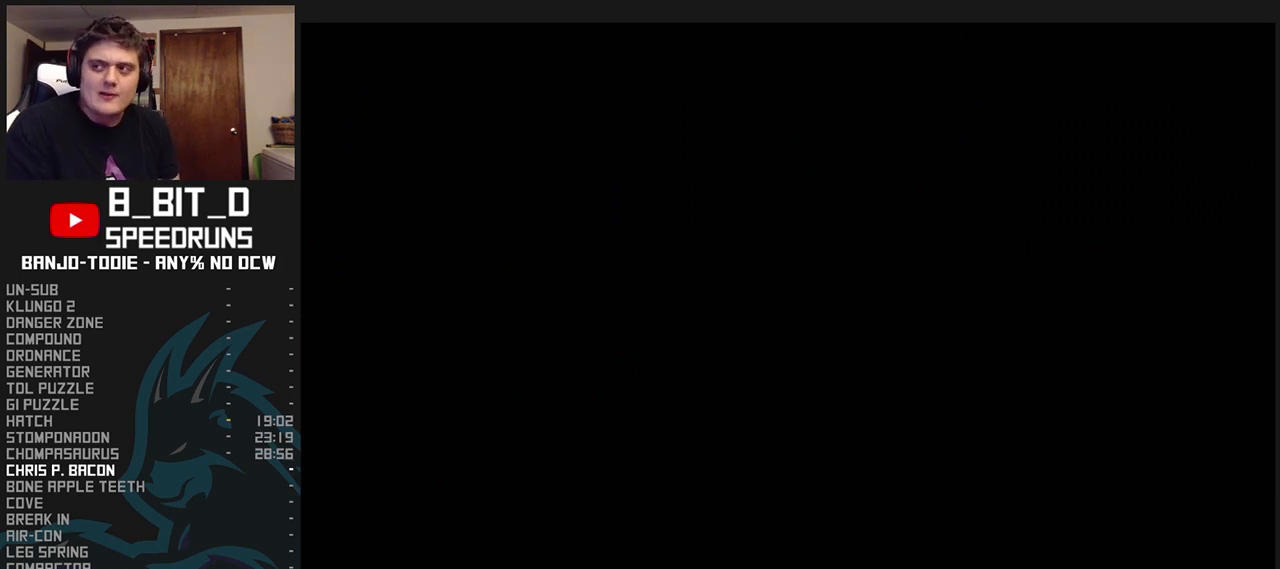
{"dt_ms": 500, "buttons": ["A", "B", "L1"], "left_stick": "center", "events": []}
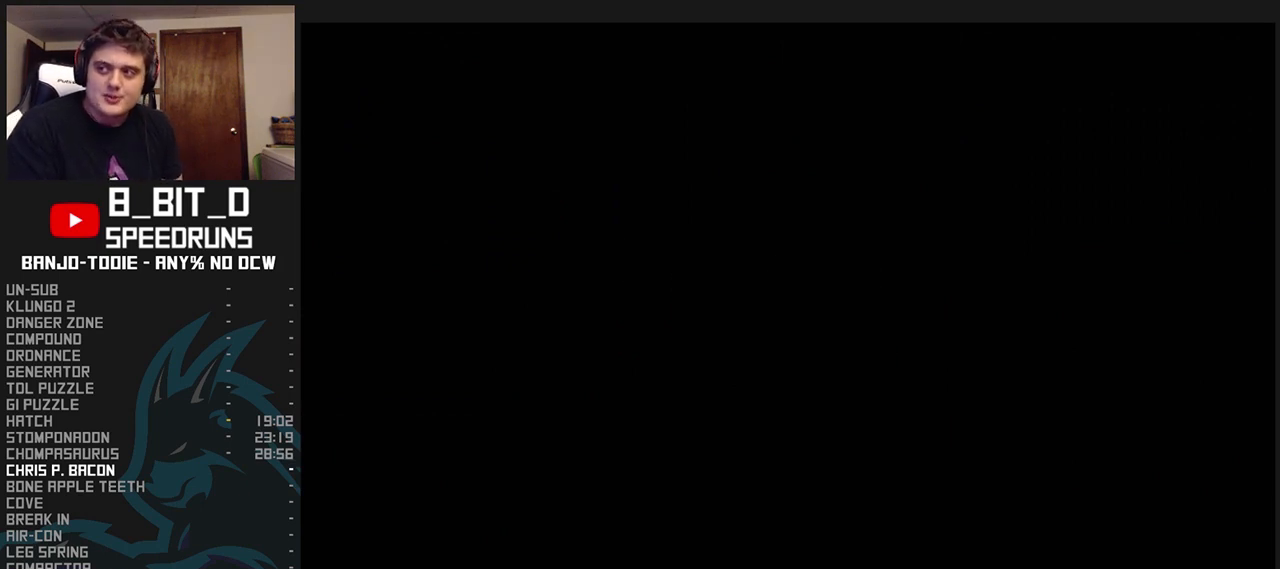
{"dt_ms": 500, "buttons": ["A", "B", "L1"], "left_stick": "center", "events": []}
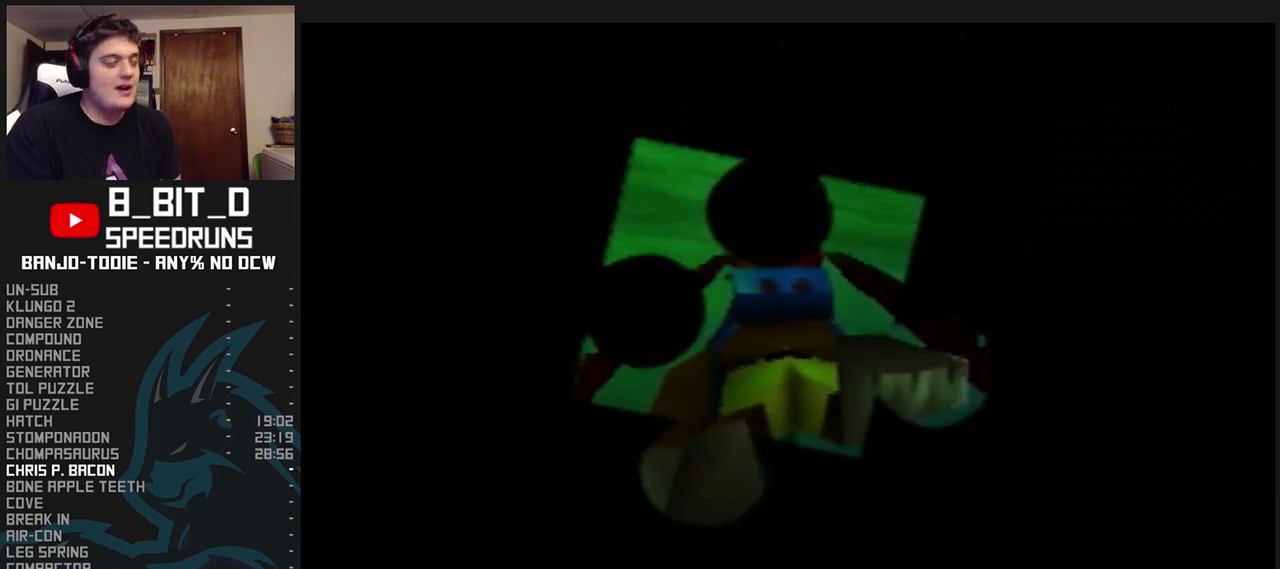
{"dt_ms": 500, "buttons": ["A", "B", "L1"], "left_stick": "down-left", "events": [[133, "left_stick", "left"], [433, "left_stick", "down-left"]]}
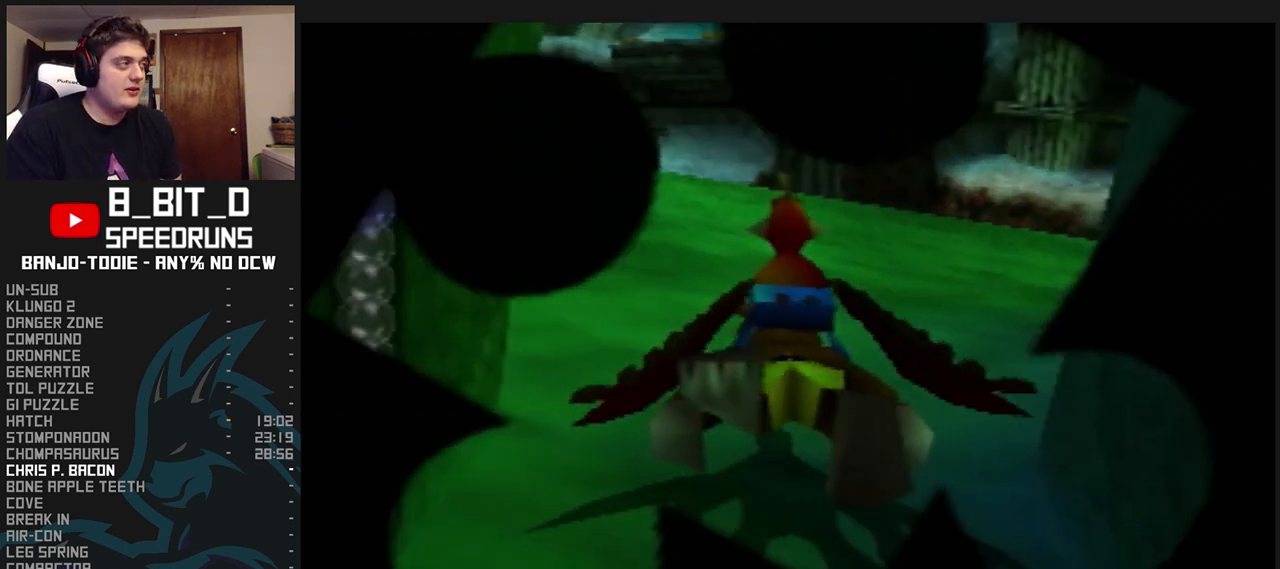
{"dt_ms": 500, "buttons": ["A", "B", "L1", "C_UP"], "left_stick": "left", "events": [[67, "left_stick", "left"], [133, "C_UP", "down"], [233, "left_stick", "down-left"], [267, "C_UP", "up"], [367, "C_UP", "down"], [367, "left_stick", "left"], [433, "C_UP", "up"], [500, "C_UP", "down"]]}
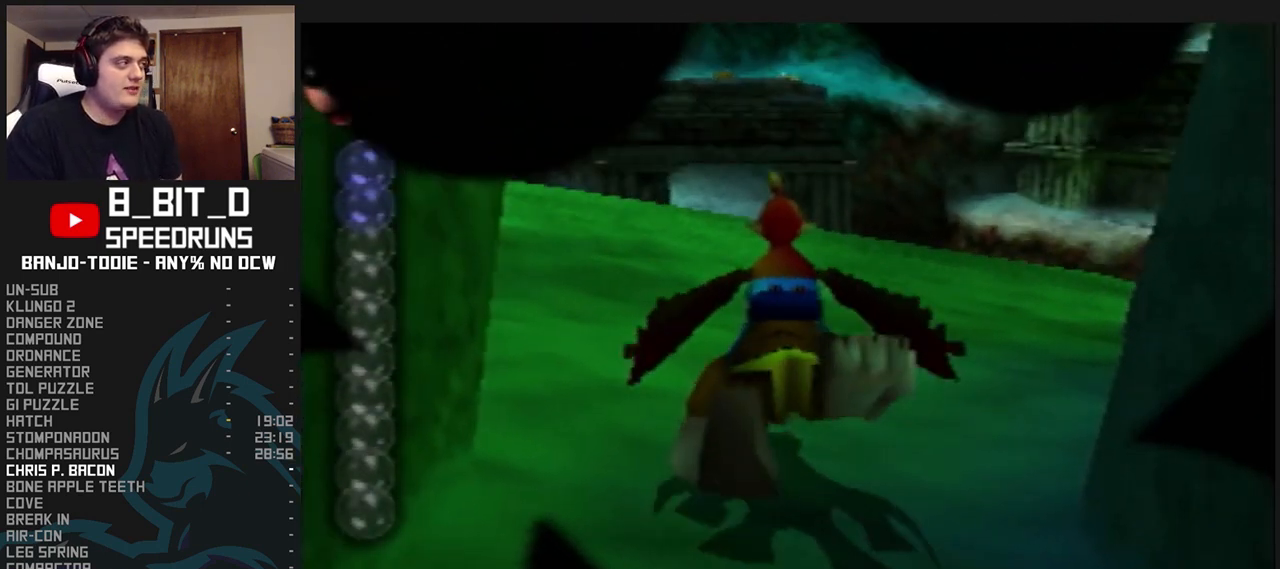
{"dt_ms": 1000, "buttons": ["A", "B", "L1"], "left_stick": "center", "events": [[133, "left_stick", "center"], [333, "C_UP", "up"], [333, "R1", "down"], [367, "C_UP", "down"], [367, "R1", "up"], [367, "left_stick", "left"], [467, "C_UP", "up"], [467, "left_stick", "center"], [600, "left_stick", "left"], [733, "left_stick", "down-left"], [900, "left_stick", "center"]]}
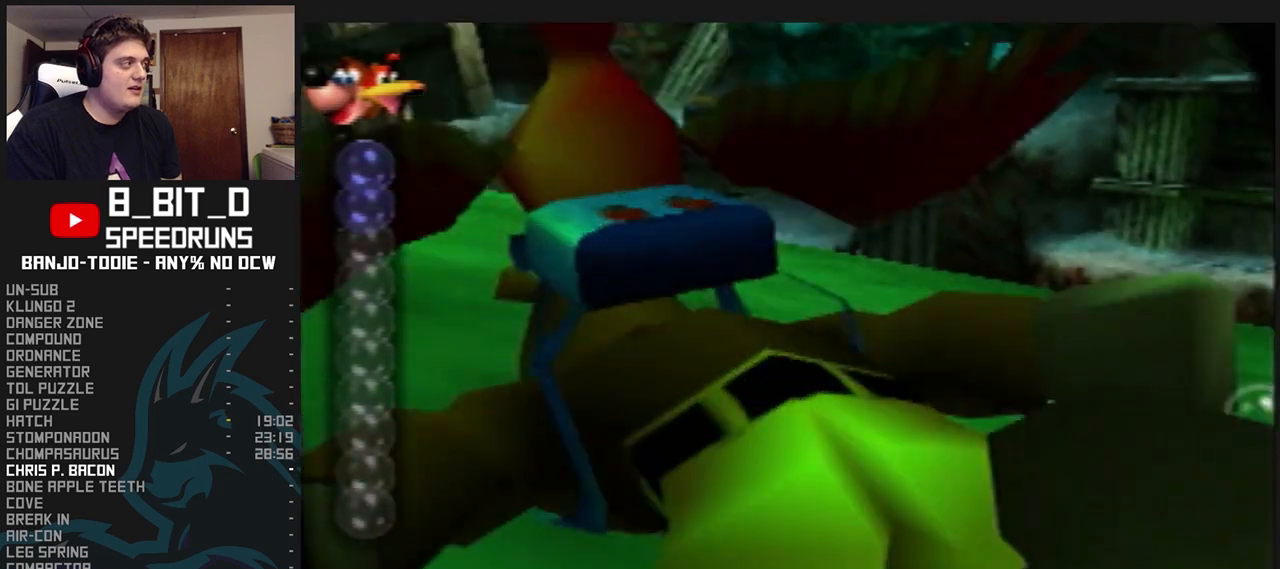
{"dt_ms": 500, "buttons": ["A", "B", "L1"], "left_stick": "center", "events": []}
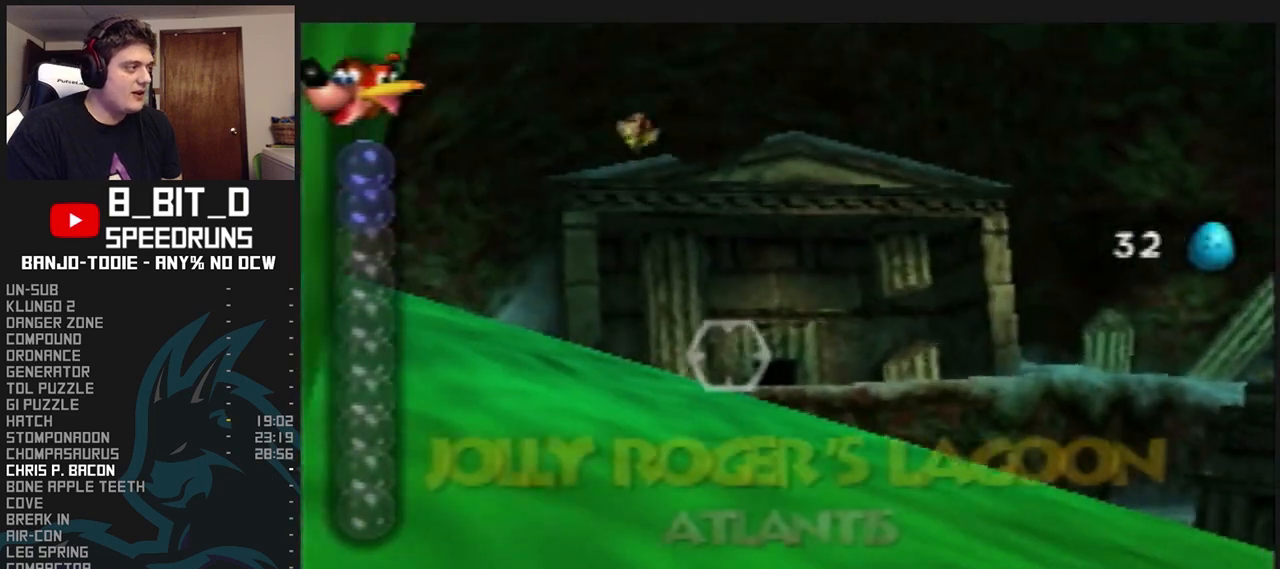
{"dt_ms": 500, "buttons": ["A", "B", "L1", "R1"], "left_stick": "up", "events": [[67, "C_DOWN", "down"], [267, "C_DOWN", "up"], [500, "R1", "down"], [500, "left_stick", "up"]]}
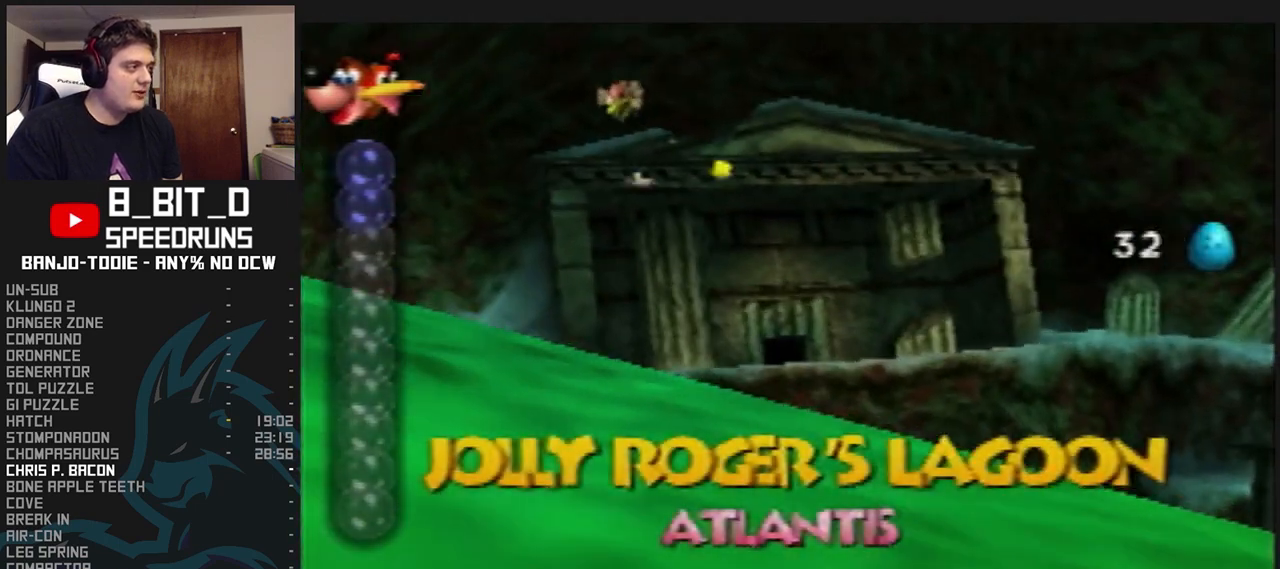
{"dt_ms": 500, "buttons": ["A", "B", "L1"], "left_stick": "center", "events": [[33, "R1", "up"], [33, "left_stick", "center"]]}
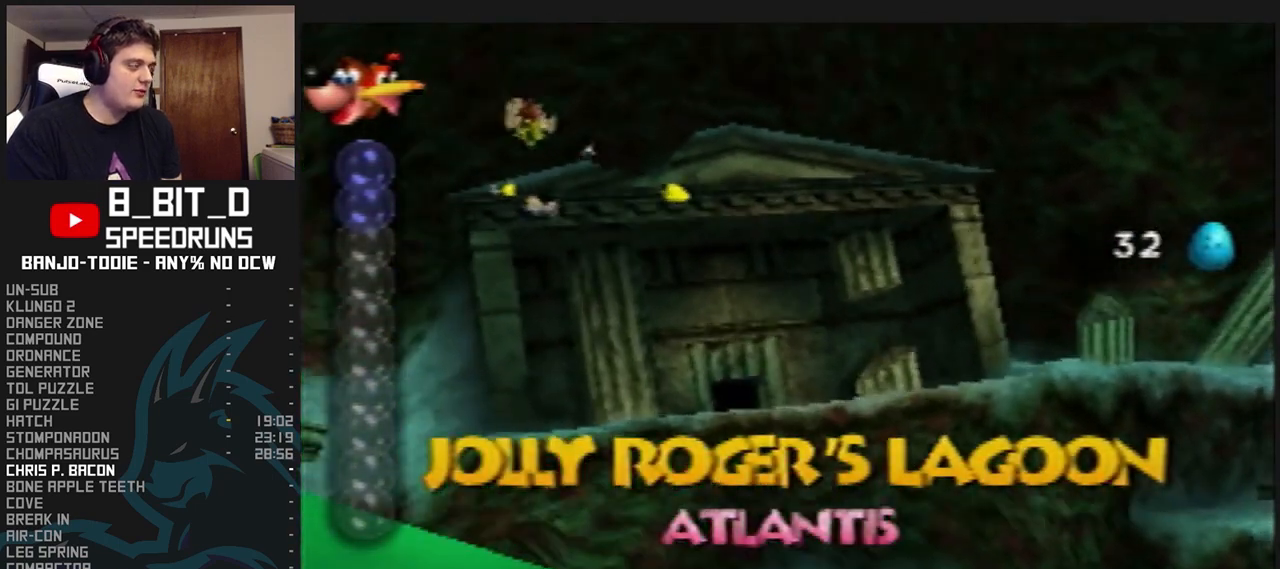
{"dt_ms": 500, "buttons": ["A", "B", "L1"], "left_stick": "center", "events": []}
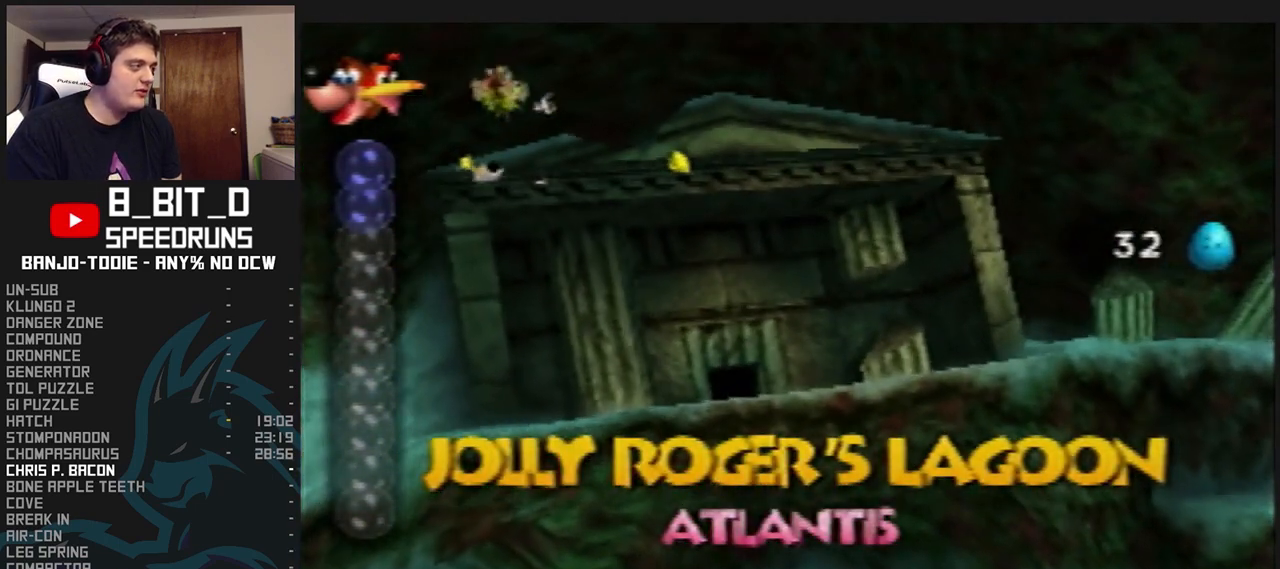
{"dt_ms": 500, "buttons": ["A", "B", "L1"], "left_stick": "center", "events": []}
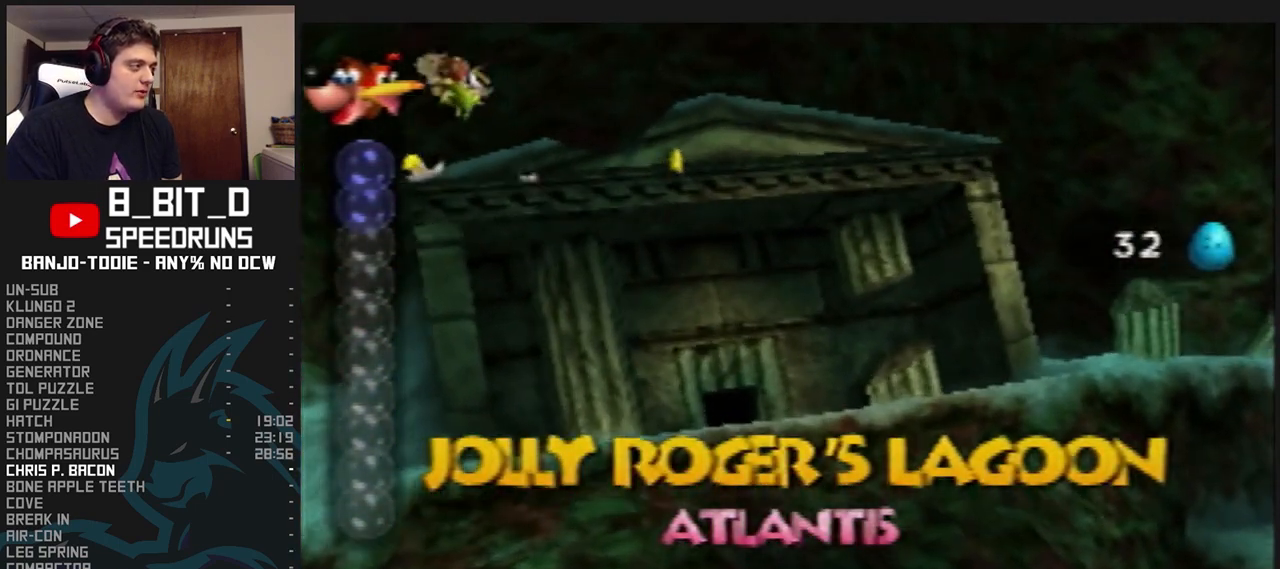
{"dt_ms": 500, "buttons": ["A", "B", "L1"], "left_stick": "center", "events": []}